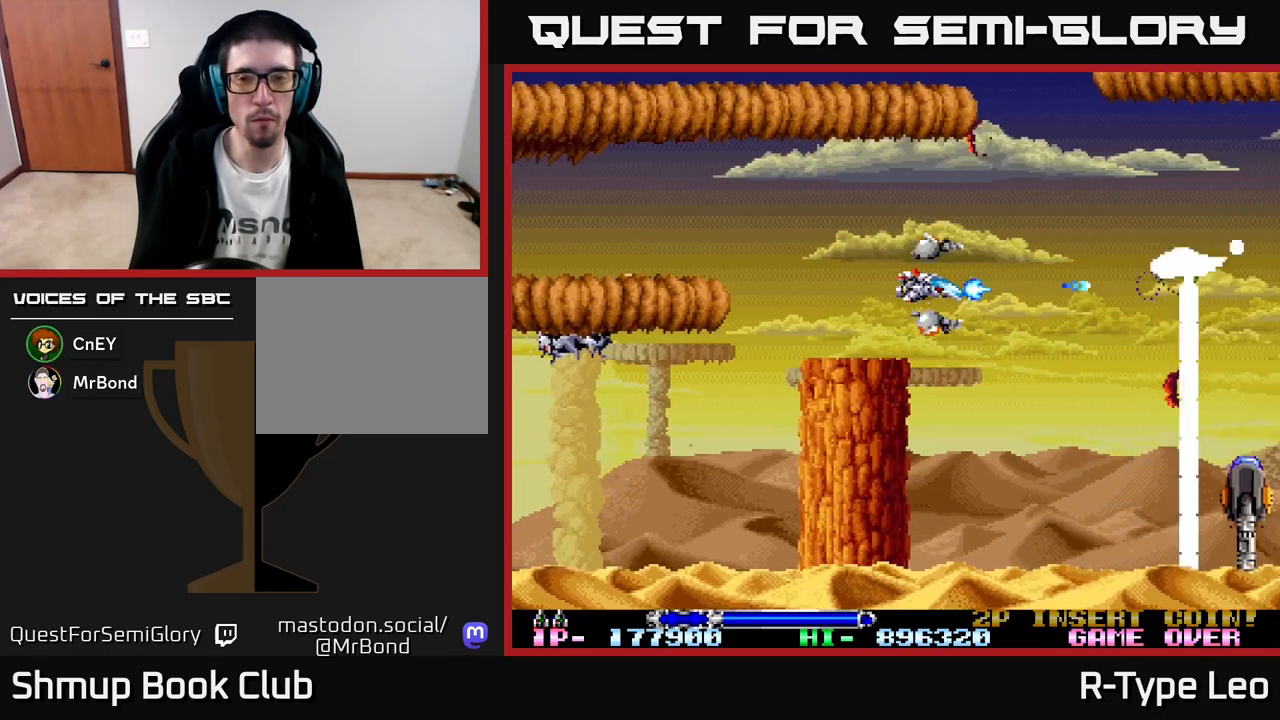
Gameplay with a controller (Xbox layout); each line is a JSON object with the inputs held at the frame after it. "events" lists button and stick changes between this image and that frame as [ms after this image, input, new state], when the widget could be followed in between. Not read: right_stick.
{"buttons": ["R2"], "left_stick": "center", "events": []}
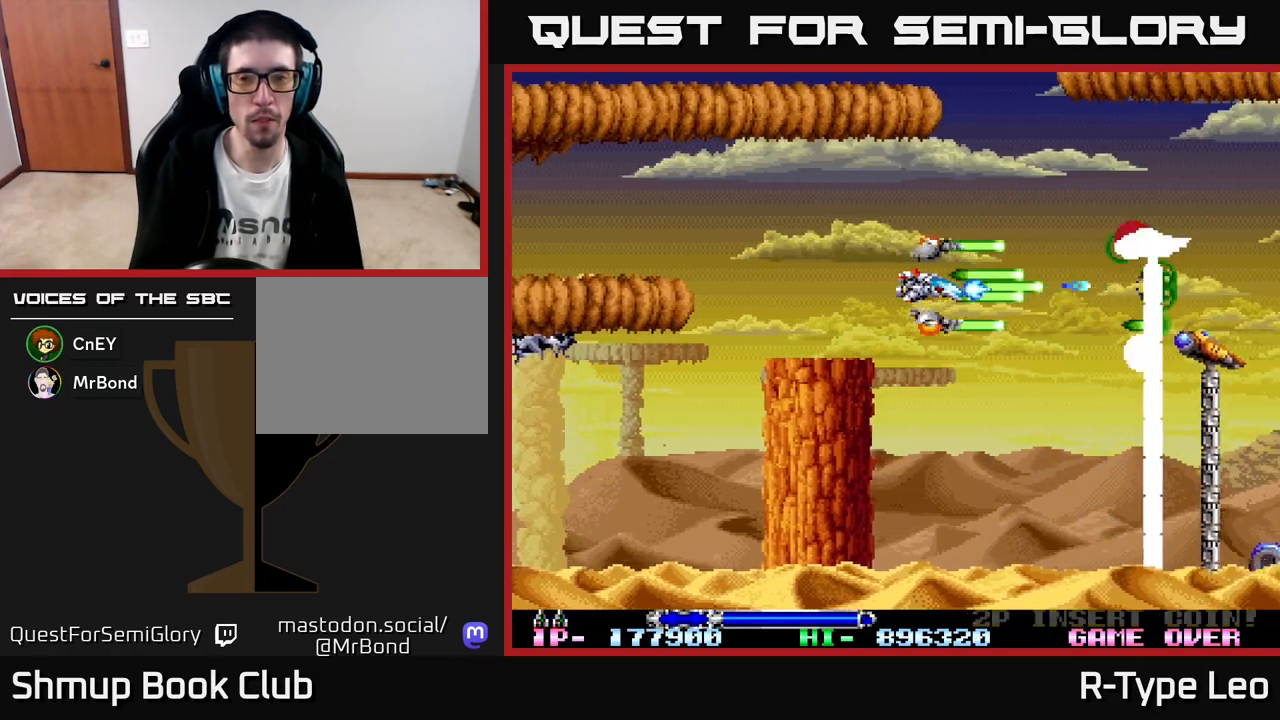
{"buttons": ["R2"], "left_stick": "center", "events": [[267, "DPAD_UP", "down"], [333, "DPAD_UP", "up"]]}
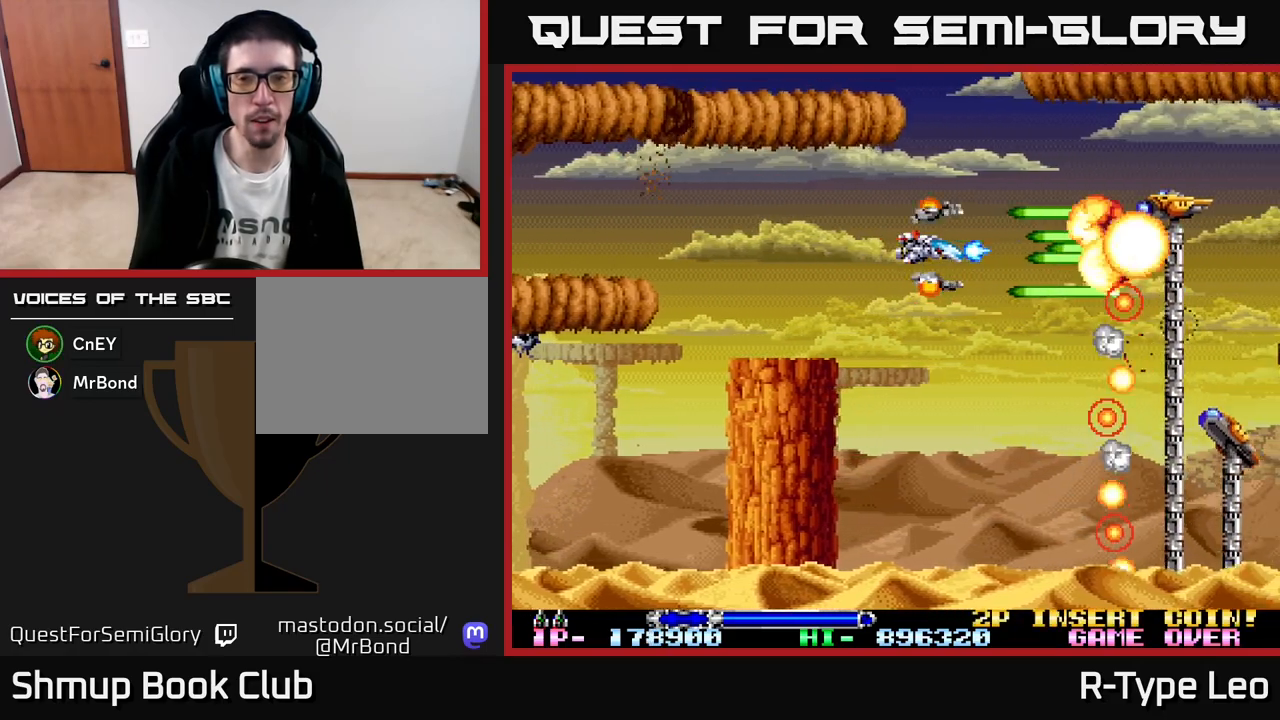
{"buttons": ["R2"], "left_stick": "center", "events": []}
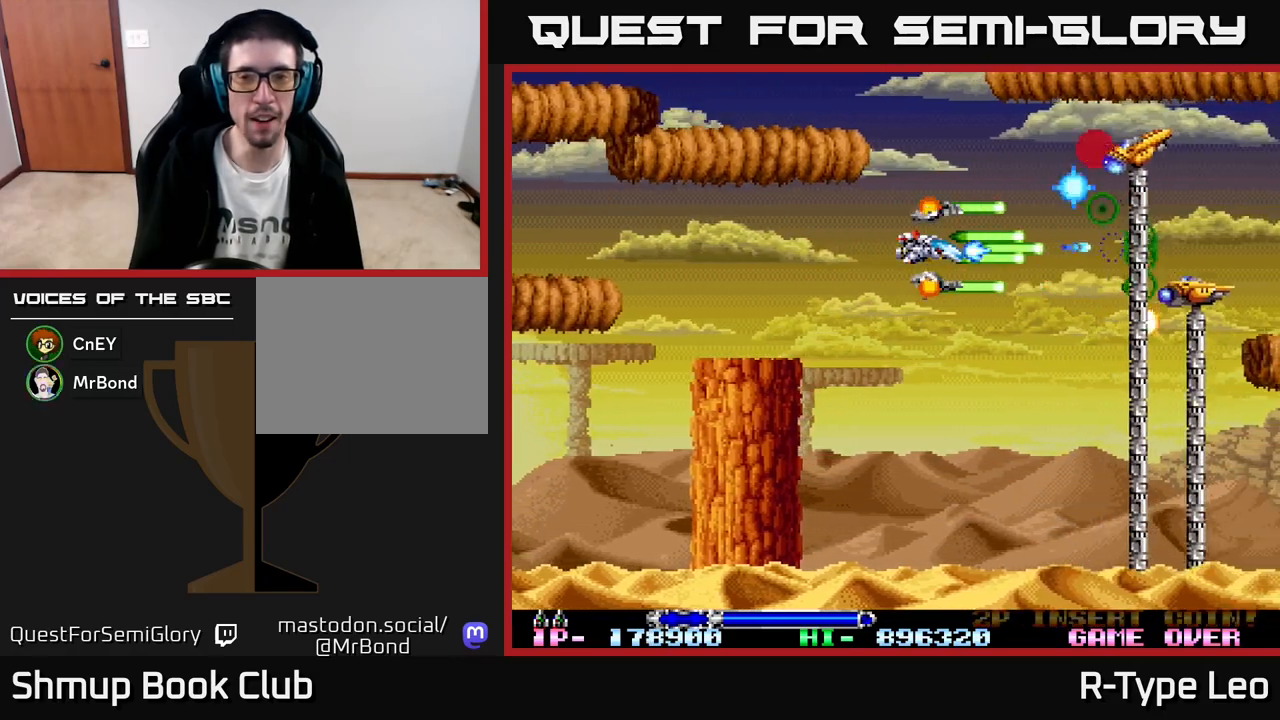
{"buttons": ["R2", "DPAD_UP"], "left_stick": "center", "events": [[400, "DPAD_UP", "down"]]}
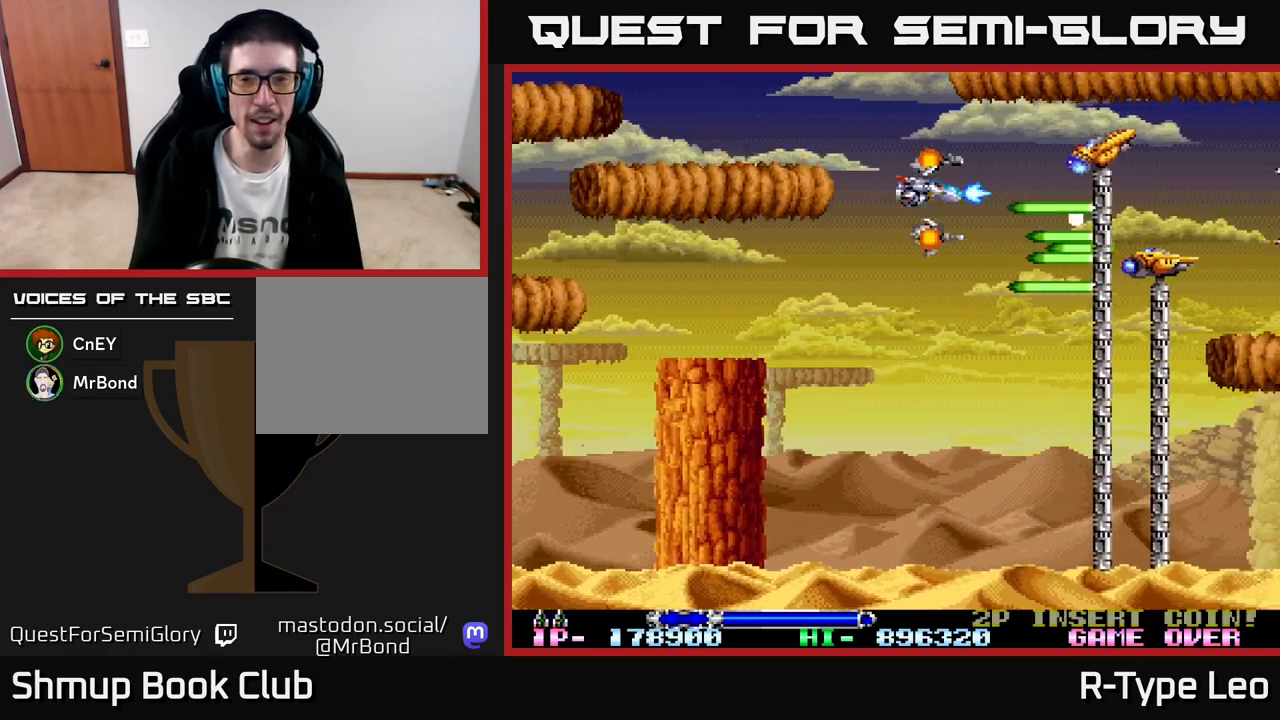
{"buttons": ["R2", "DPAD_DOWN"], "left_stick": "center", "events": [[33, "DPAD_UP", "up"], [383, "DPAD_DOWN", "down"]]}
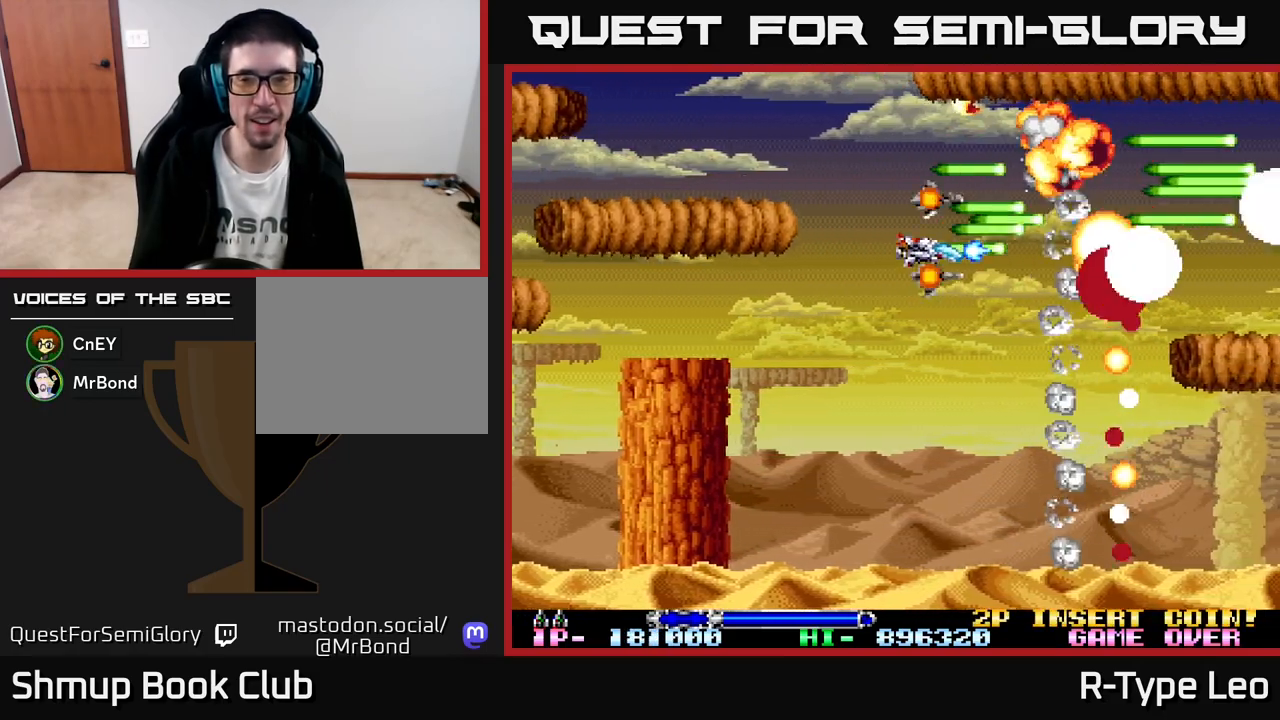
{"buttons": ["R2"], "left_stick": "center", "events": [[67, "DPAD_DOWN", "up"]]}
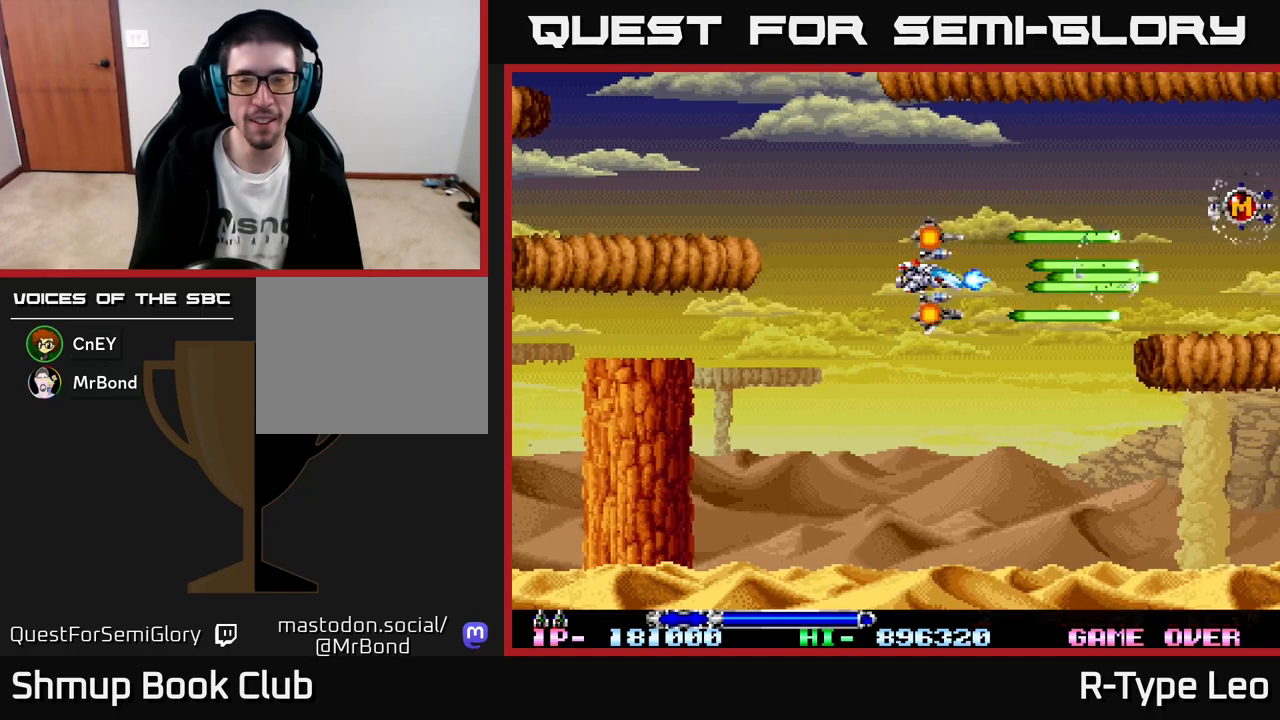
{"buttons": ["R2", "DPAD_UP"], "left_stick": "center", "events": [[417, "DPAD_UP", "down"]]}
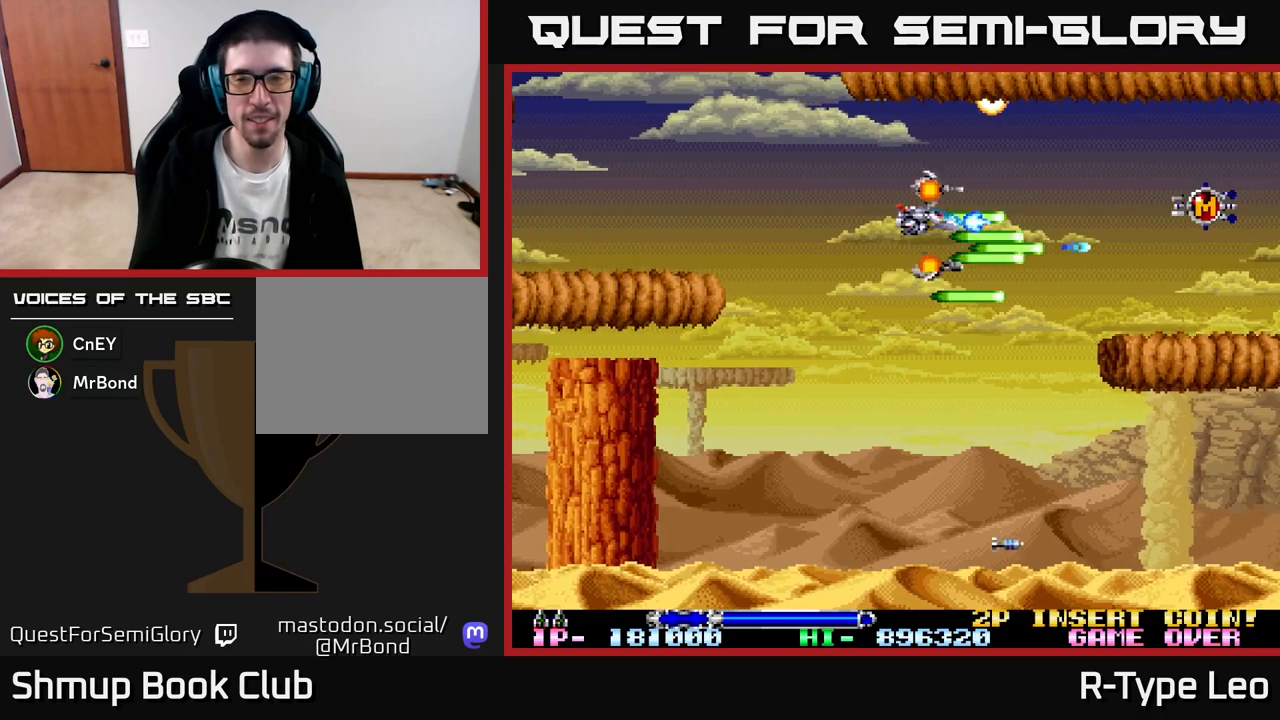
{"buttons": ["R2", "DPAD_LEFT"], "left_stick": "center", "events": [[17, "DPAD_RIGHT", "down"], [33, "DPAD_UP", "up"], [400, "DPAD_RIGHT", "up"], [450, "DPAD_LEFT", "down"]]}
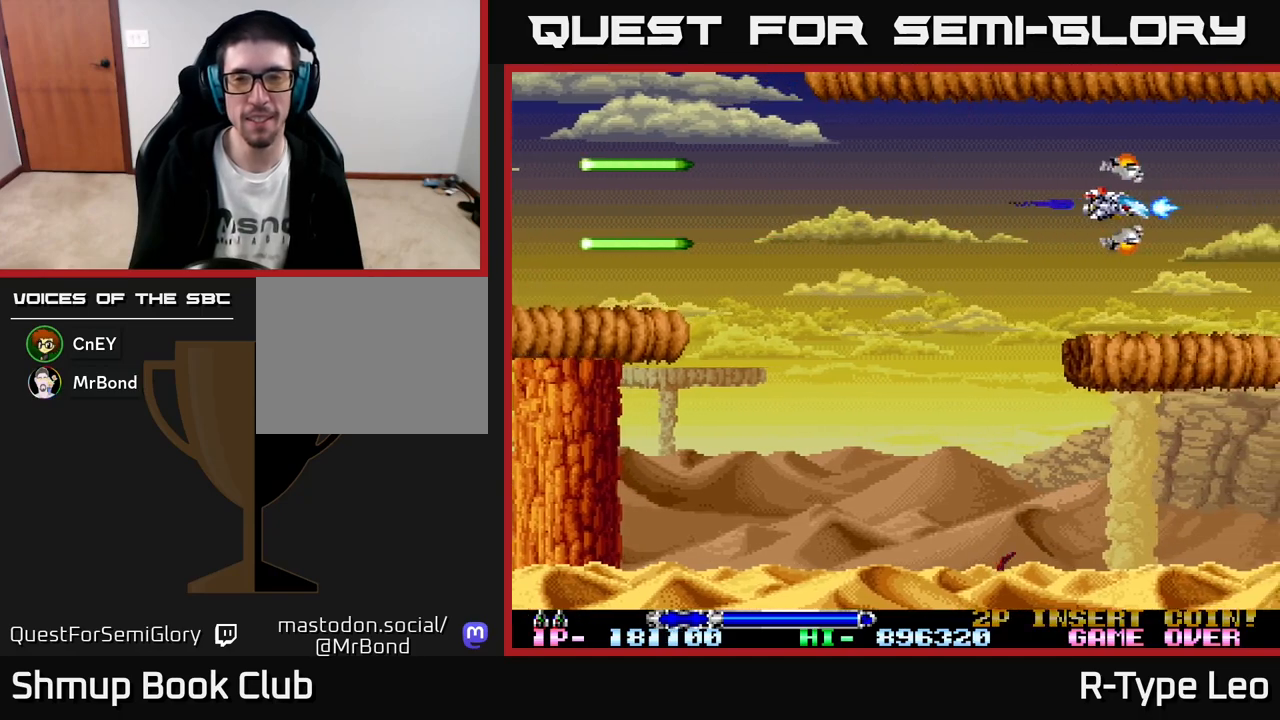
{"buttons": ["R2"], "left_stick": "center", "events": [[167, "DPAD_DOWN", "down"], [283, "DPAD_DOWN", "up"], [433, "DPAD_LEFT", "up"]]}
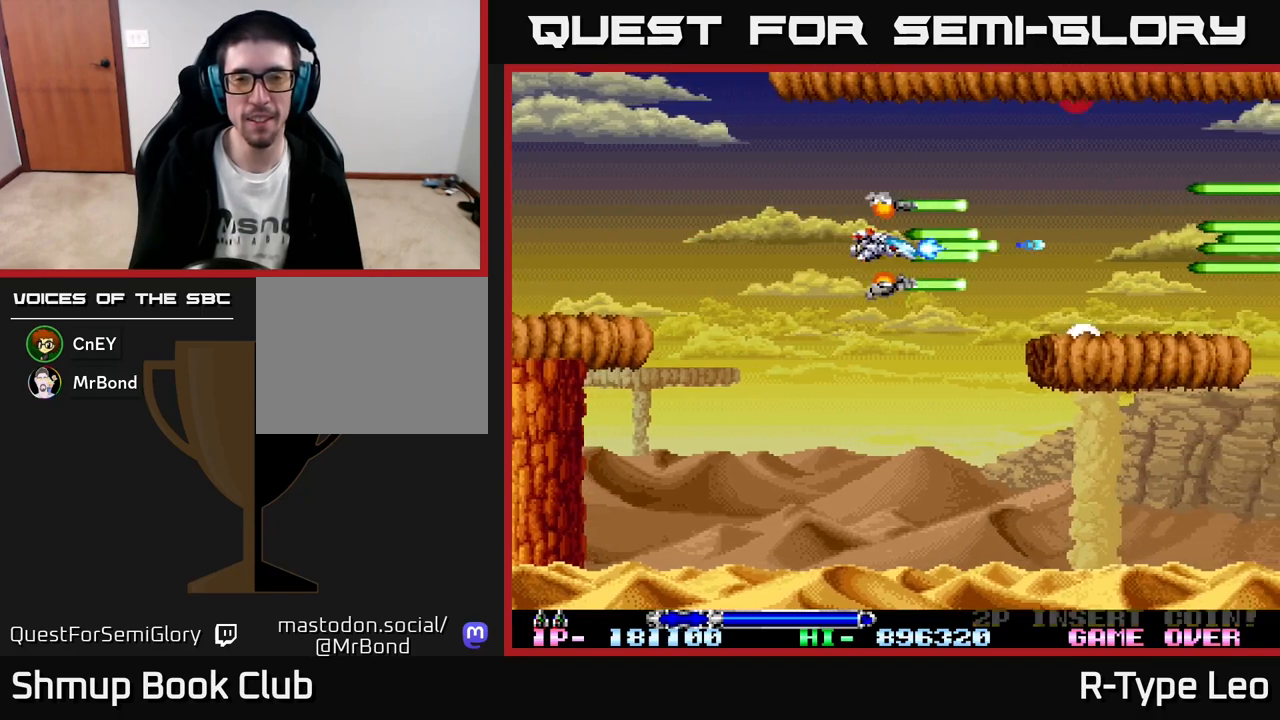
{"buttons": ["R2"], "left_stick": "center", "events": []}
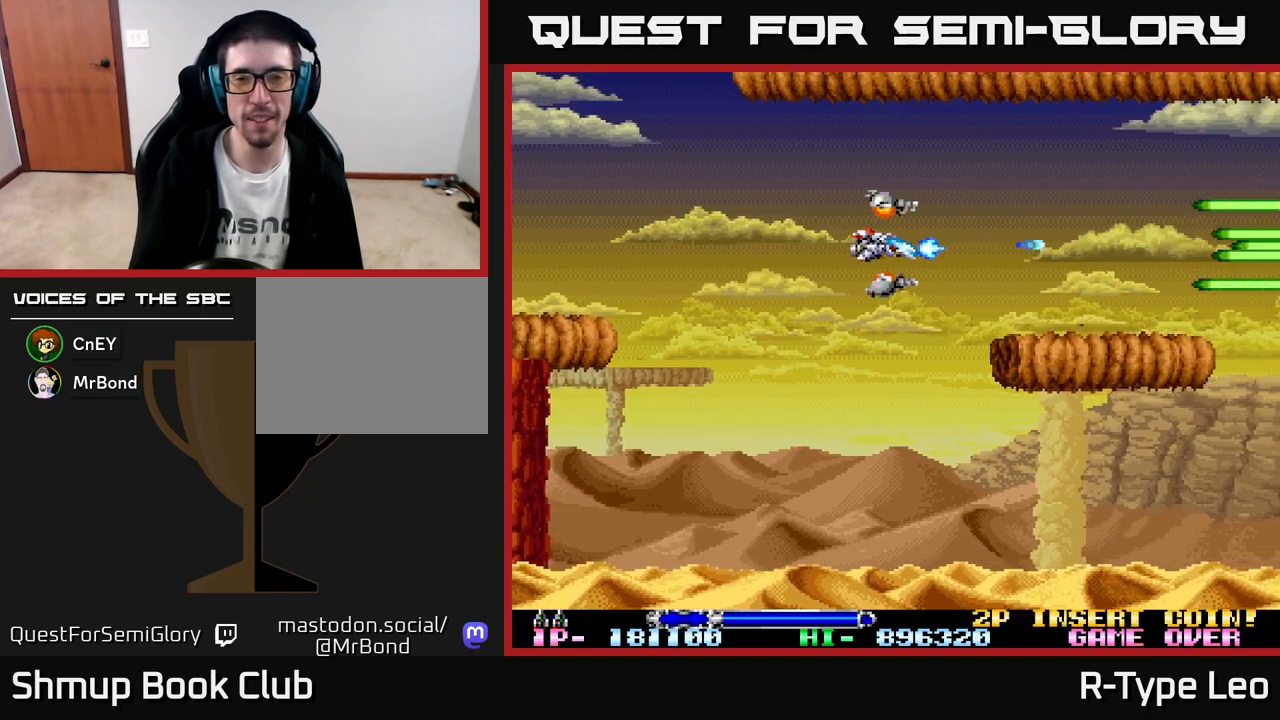
{"buttons": ["R2"], "left_stick": "center", "events": []}
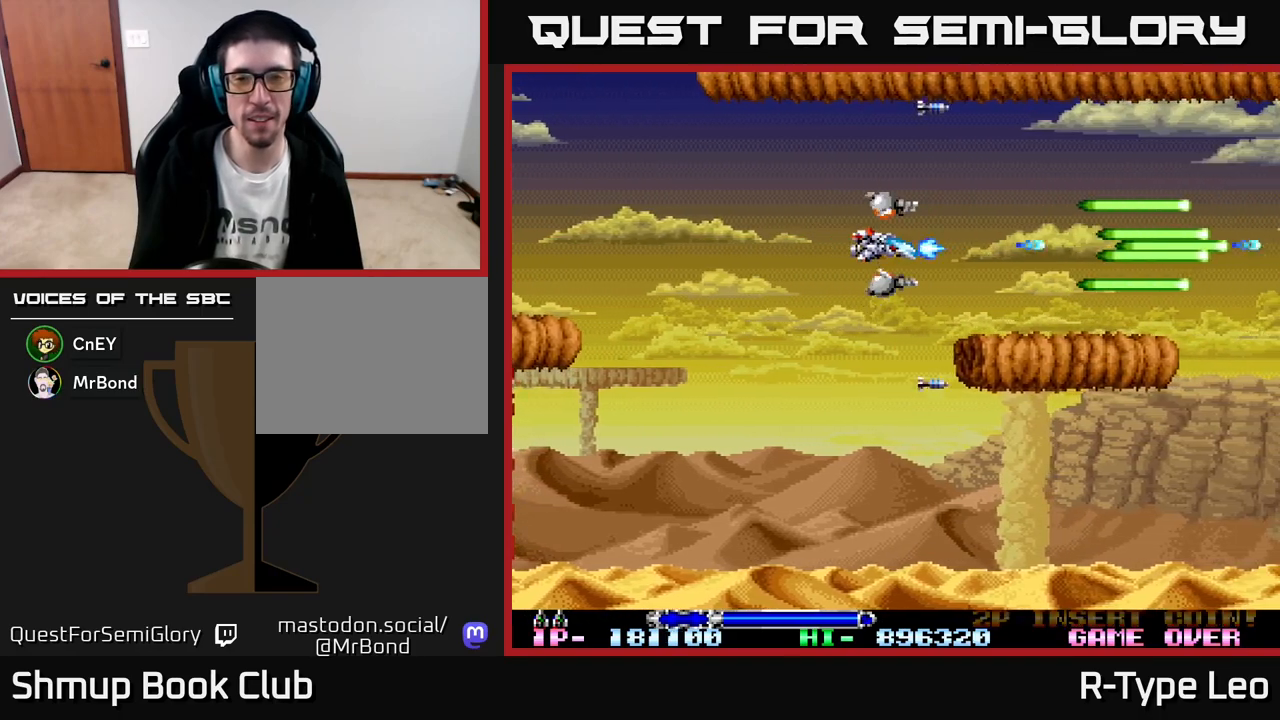
{"buttons": ["R2"], "left_stick": "center", "events": []}
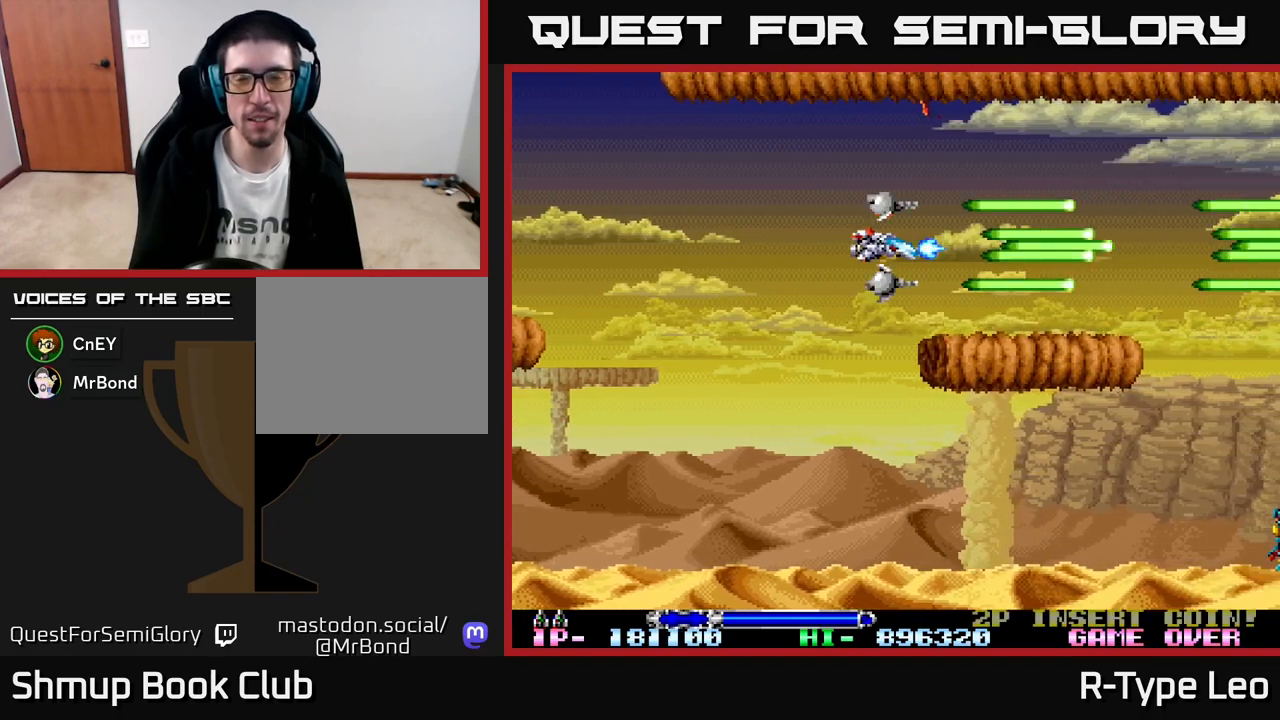
{"buttons": ["R2"], "left_stick": "center", "events": [[200, "DPAD_LEFT", "down"], [367, "DPAD_LEFT", "up"]]}
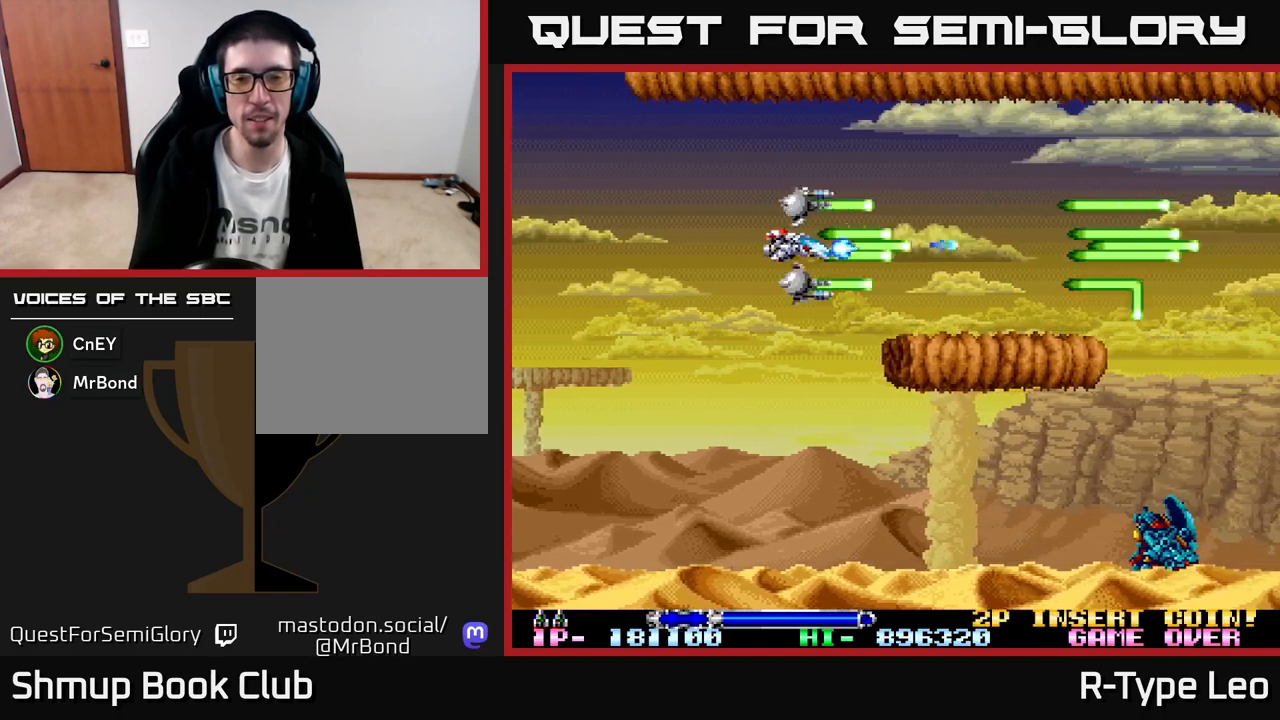
{"buttons": ["R2", "DPAD_DOWN"], "left_stick": "center", "events": [[167, "DPAD_LEFT", "down"], [300, "DPAD_DOWN", "down"], [300, "DPAD_LEFT", "up"]]}
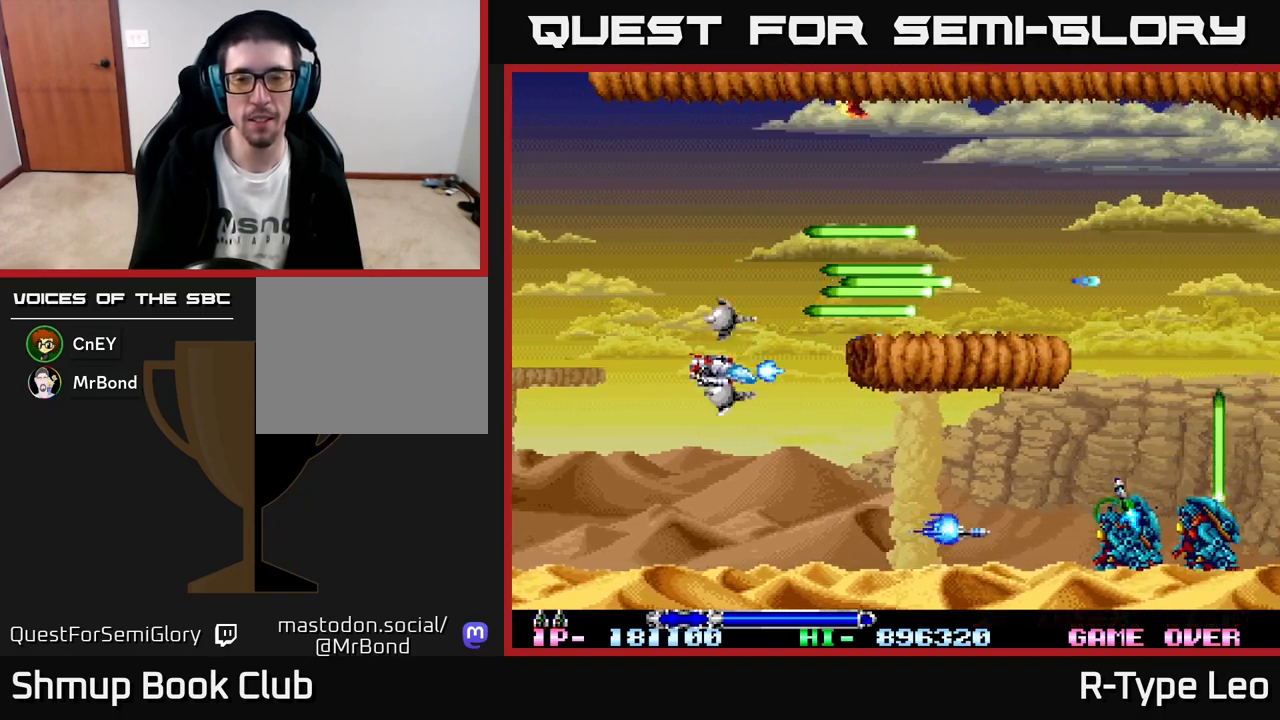
{"buttons": ["R2"], "left_stick": "center", "events": [[117, "DPAD_DOWN", "up"]]}
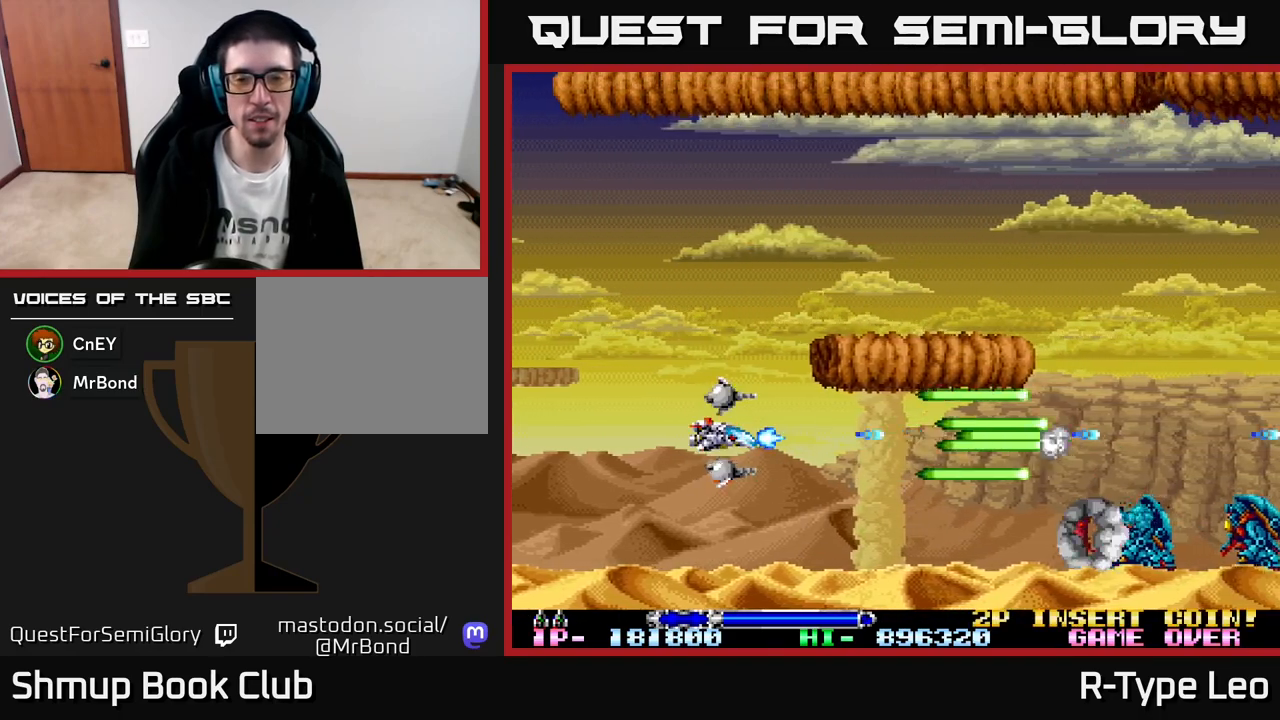
{"buttons": ["R2"], "left_stick": "center", "events": [[83, "DPAD_DOWN", "down"], [167, "DPAD_DOWN", "up"]]}
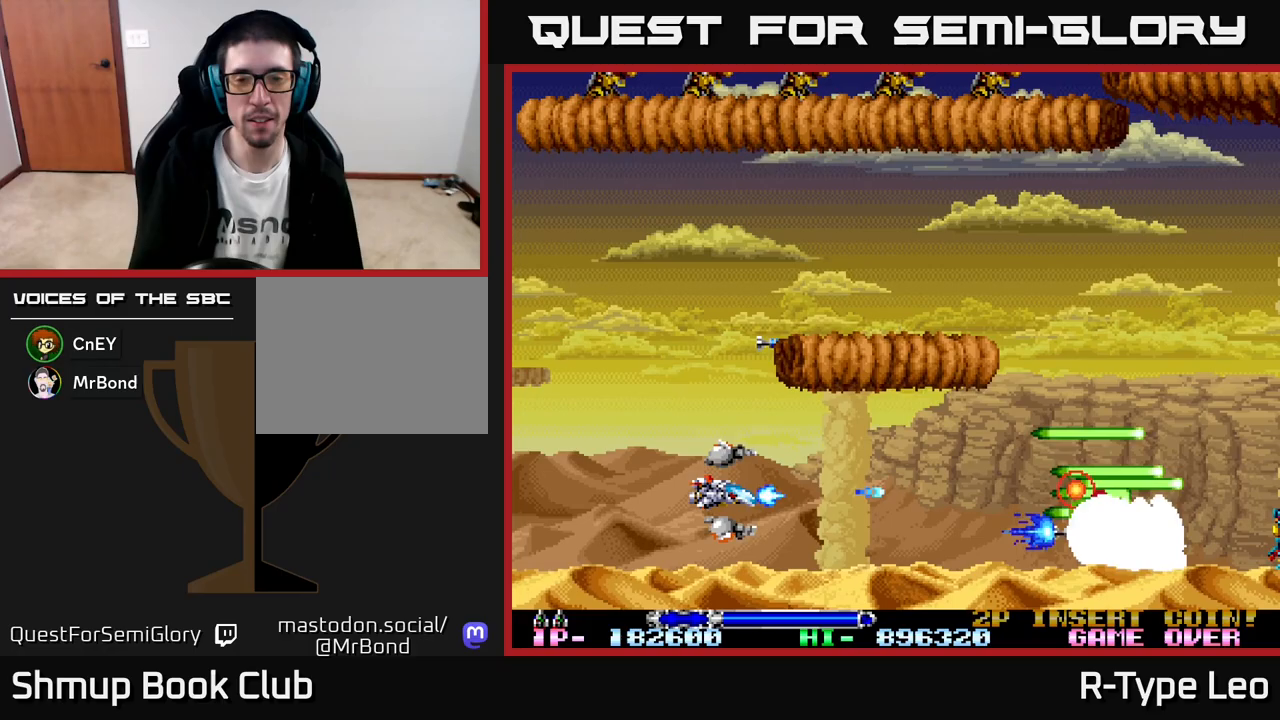
{"buttons": ["R2"], "left_stick": "center", "events": [[250, "DPAD_RIGHT", "down"], [417, "DPAD_RIGHT", "up"]]}
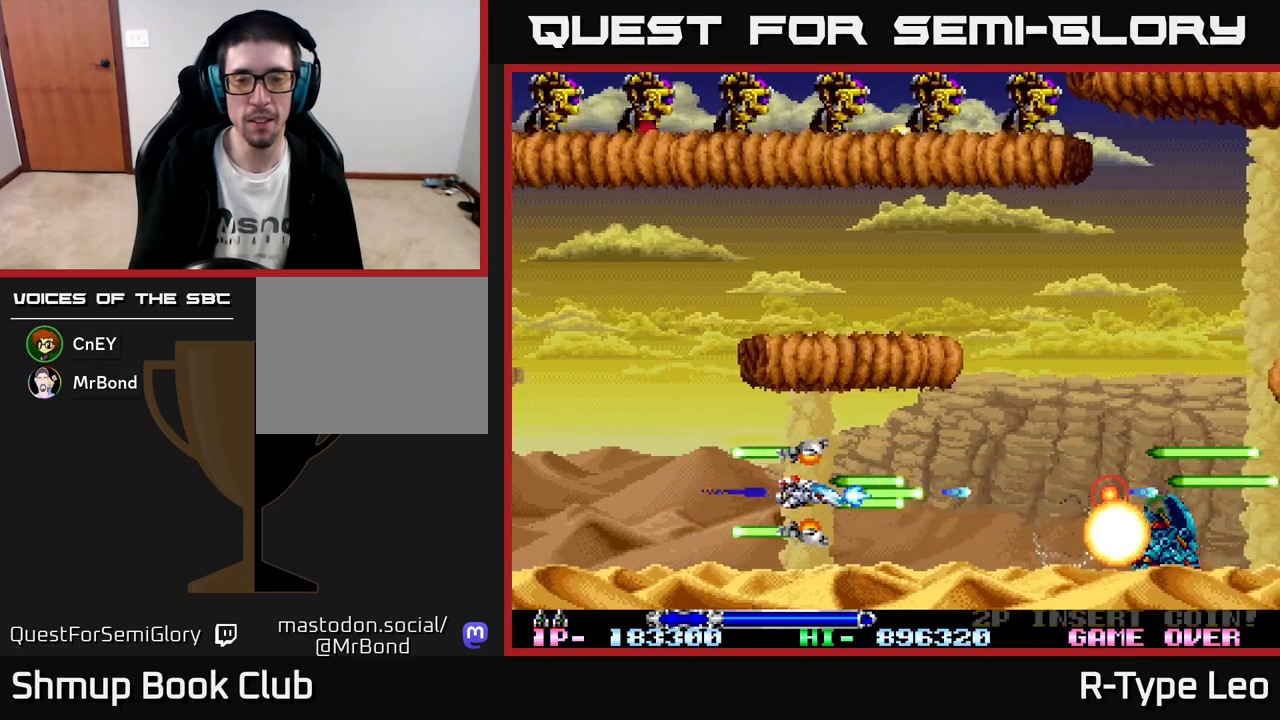
{"buttons": ["R2", "DPAD_UP", "DPAD_LEFT"], "left_stick": "center", "events": [[300, "DPAD_LEFT", "down"], [400, "DPAD_UP", "down"]]}
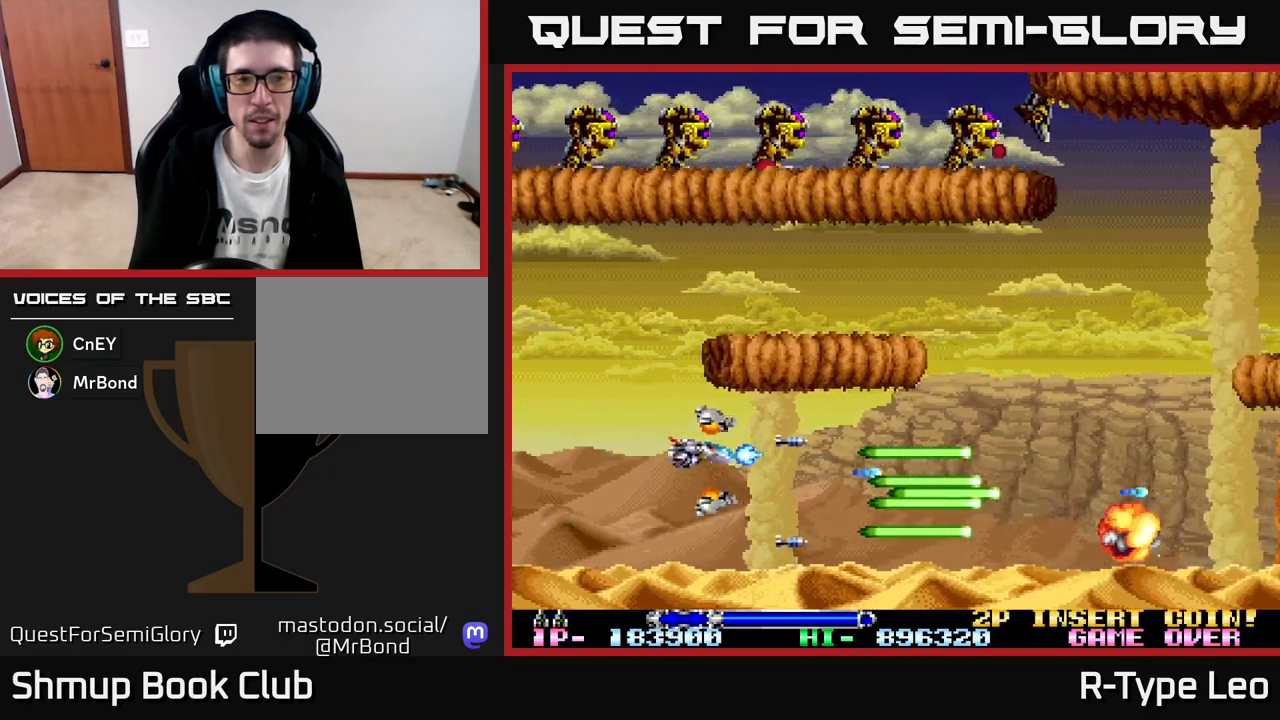
{"buttons": ["R2", "DPAD_DOWN"], "left_stick": "center", "events": [[350, "X", "down"], [367, "DPAD_UP", "up"], [433, "DPAD_DOWN", "down"], [467, "DPAD_LEFT", "up"], [467, "X", "up"]]}
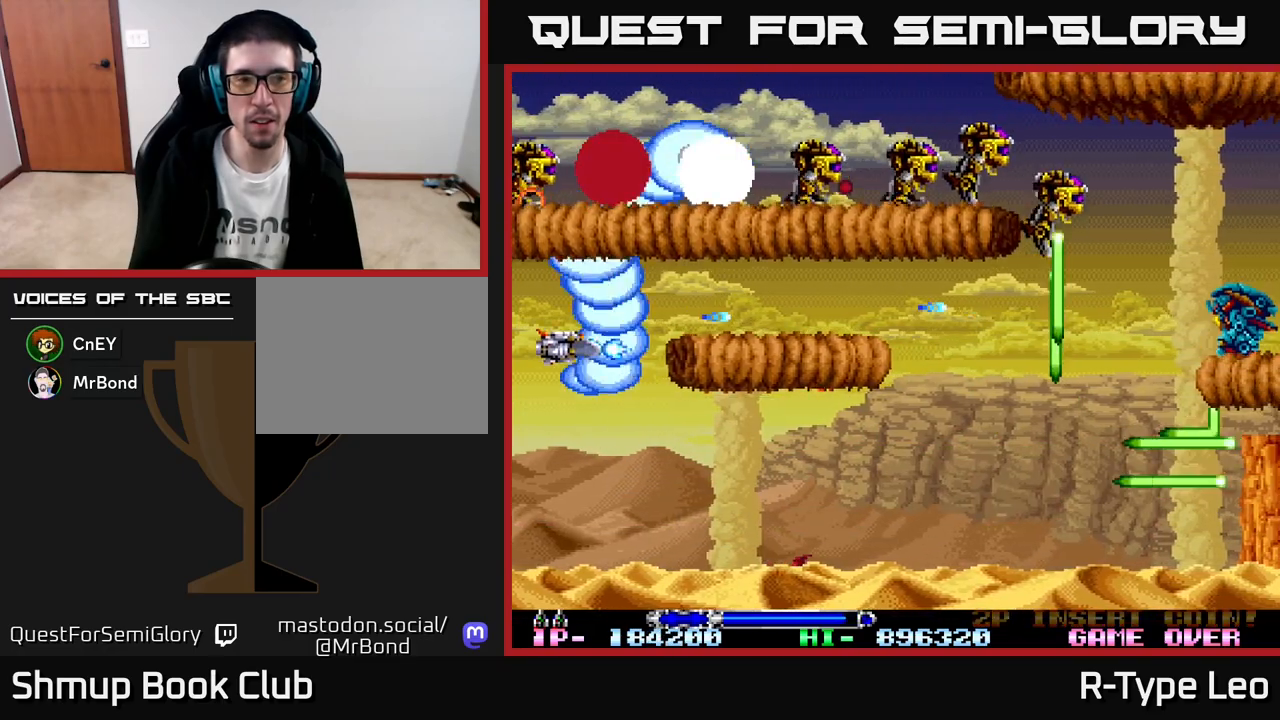
{"buttons": ["R2", "DPAD_RIGHT"], "left_stick": "center", "events": [[183, "DPAD_RIGHT", "down"], [233, "DPAD_DOWN", "up"]]}
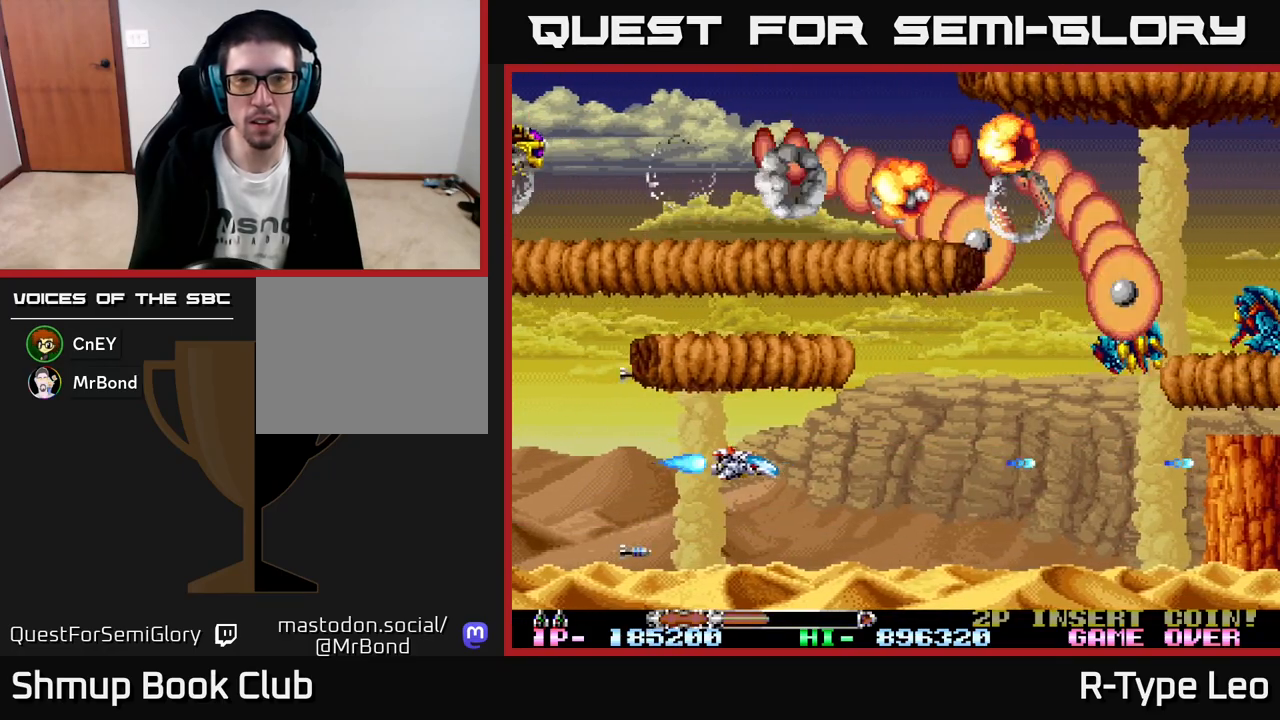
{"buttons": ["R2", "DPAD_RIGHT"], "left_stick": "center", "events": [[17, "DPAD_RIGHT", "up"], [133, "DPAD_RIGHT", "down"], [133, "X", "down"], [283, "DPAD_RIGHT", "up"], [300, "X", "up"], [483, "DPAD_RIGHT", "down"]]}
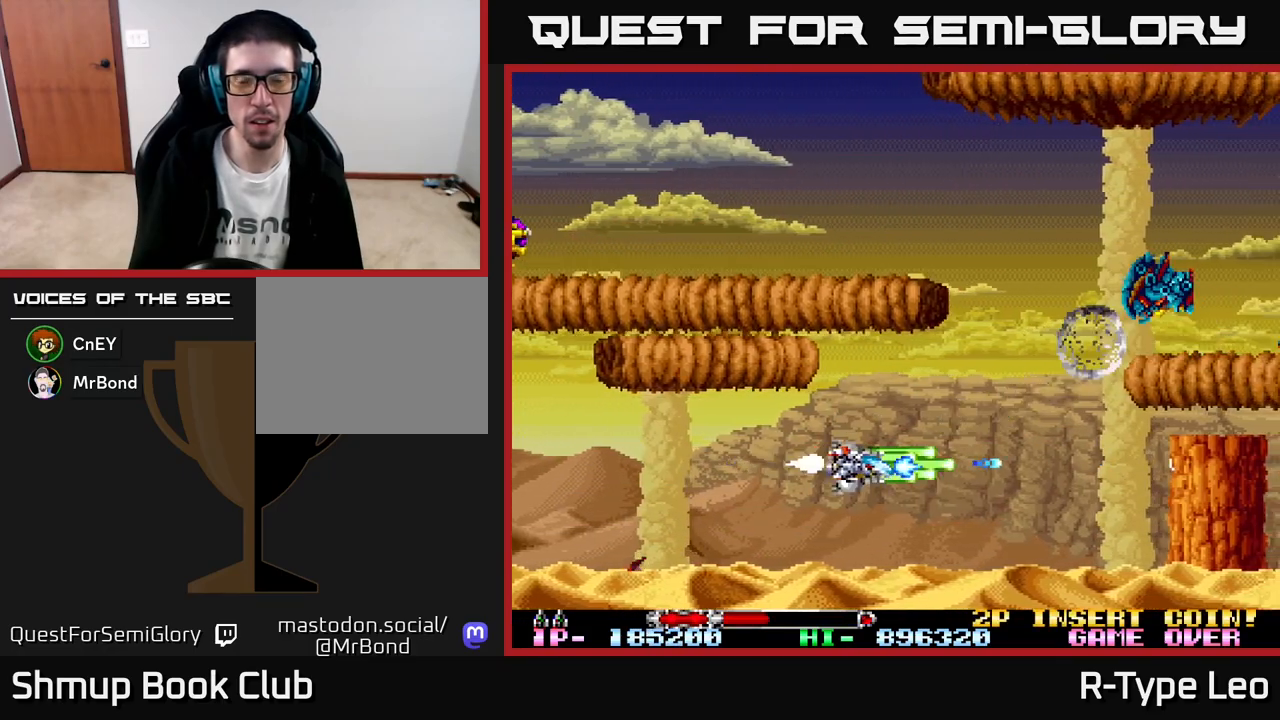
{"buttons": ["R2"], "left_stick": "center", "events": [[183, "DPAD_RIGHT", "up"], [250, "DPAD_LEFT", "down"], [450, "DPAD_LEFT", "up"]]}
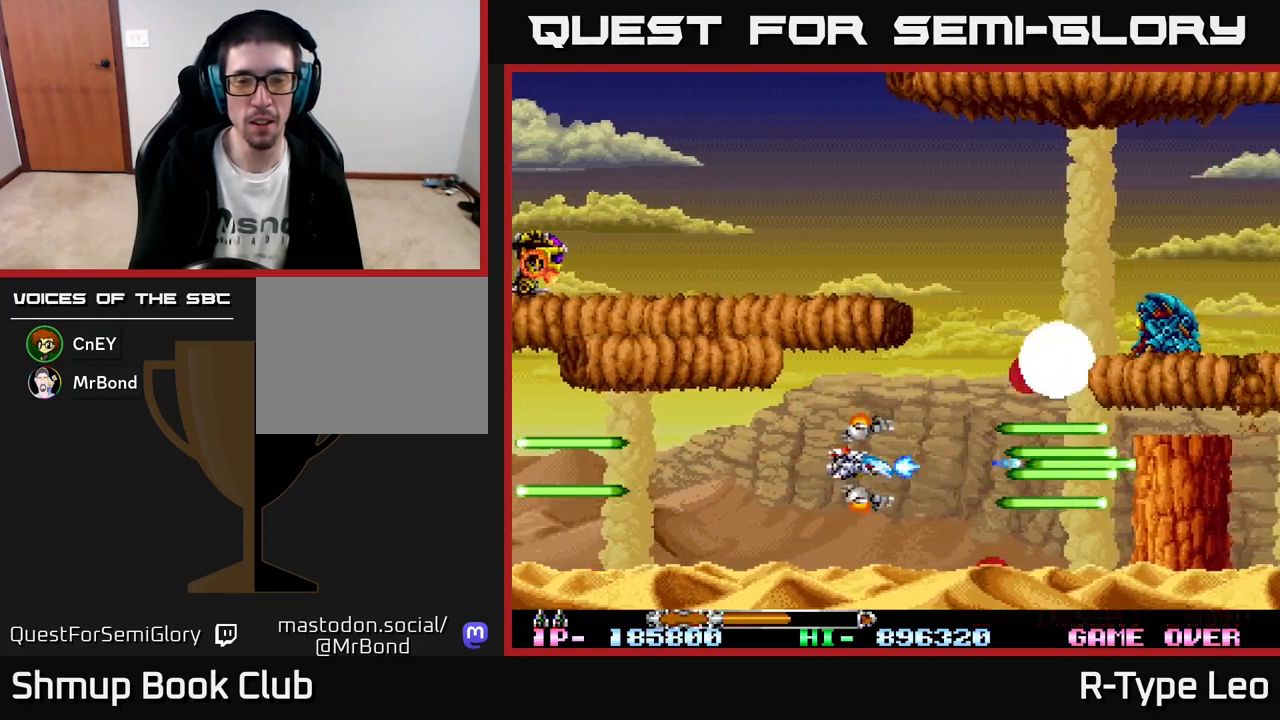
{"buttons": ["R2", "DPAD_UP", "DPAD_RIGHT"], "left_stick": "center", "events": [[367, "DPAD_RIGHT", "down"], [433, "DPAD_UP", "down"]]}
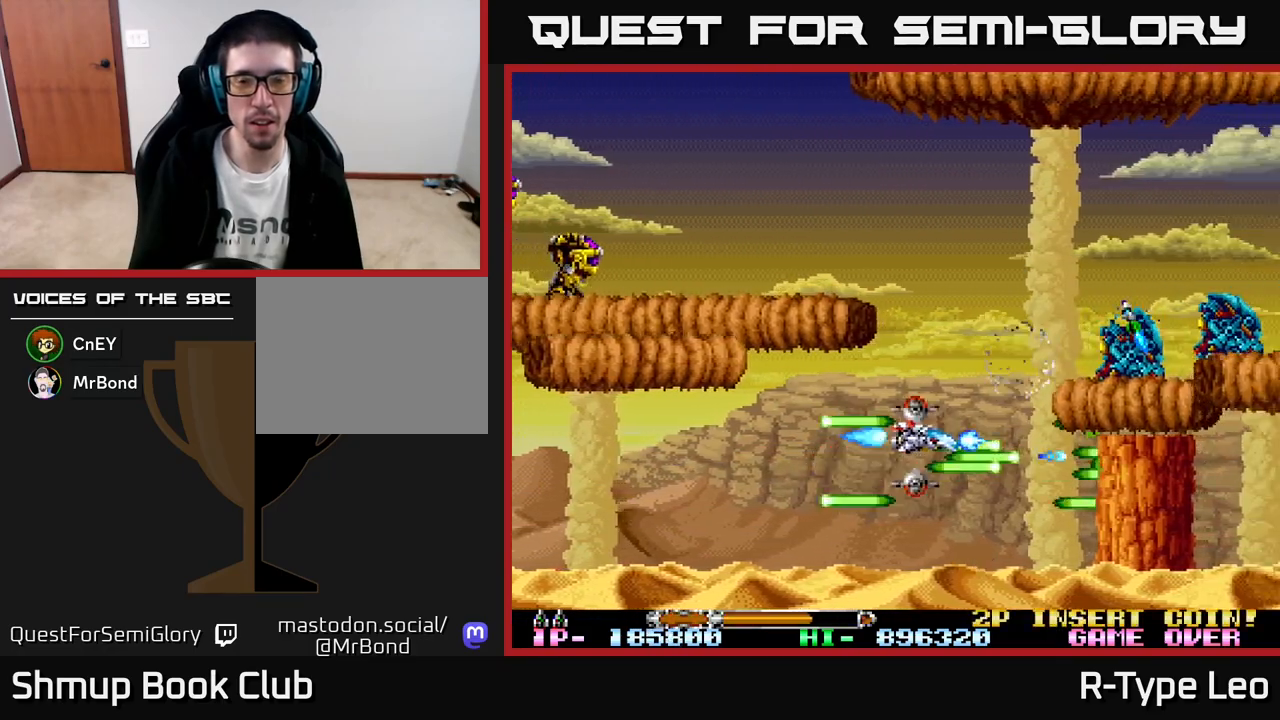
{"buttons": ["R2"], "left_stick": "center", "events": [[50, "DPAD_RIGHT", "up"], [150, "DPAD_UP", "up"]]}
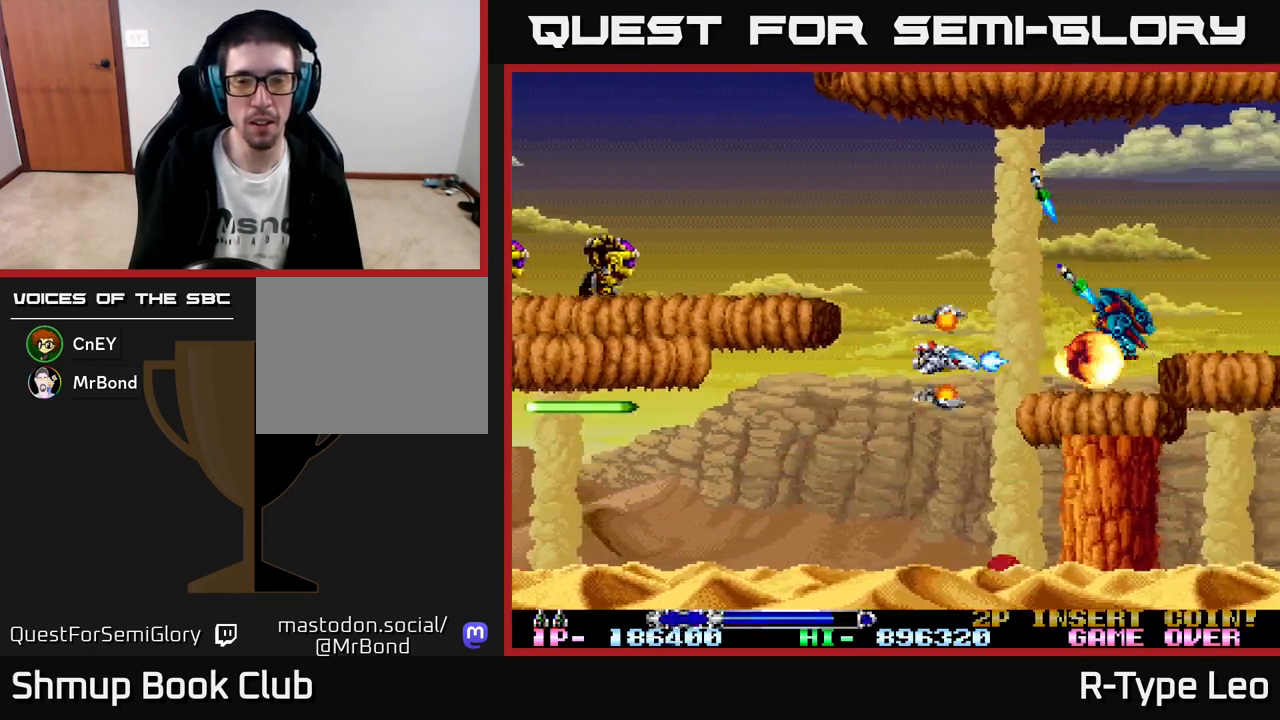
{"buttons": ["R2"], "left_stick": "center", "events": []}
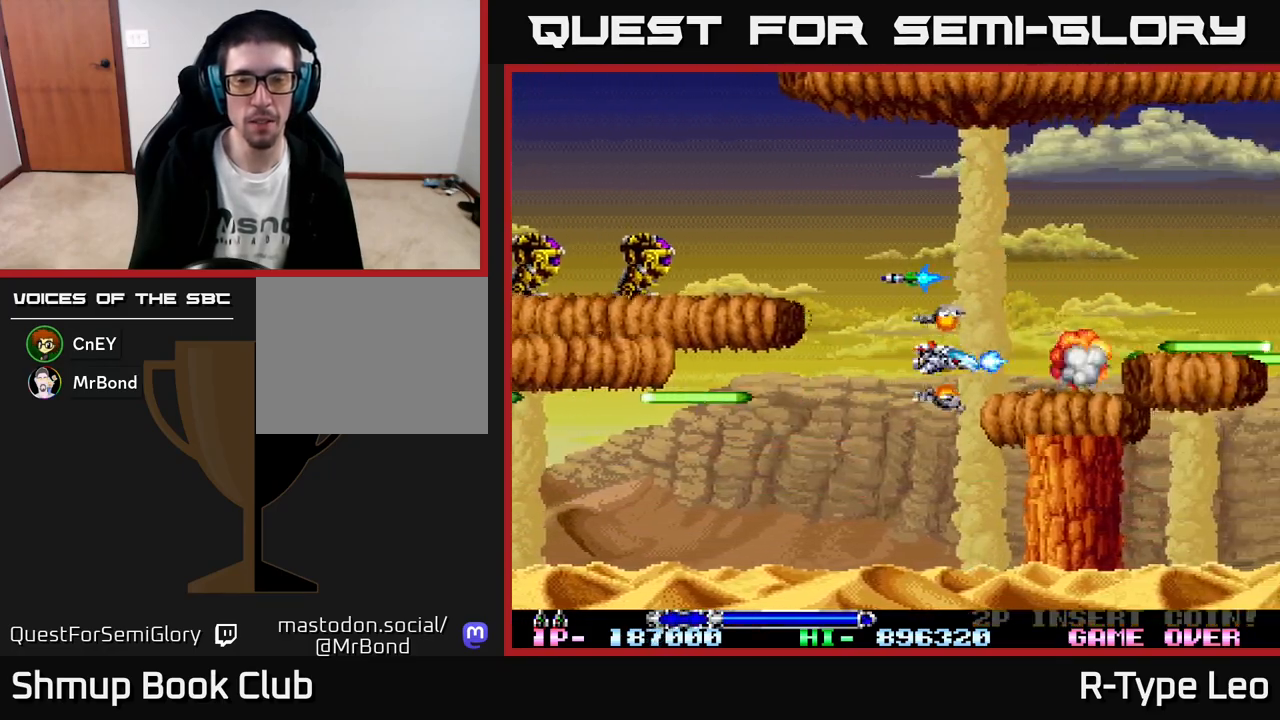
{"buttons": ["R2", "DPAD_RIGHT"], "left_stick": "center", "events": [[150, "DPAD_UP", "down"], [267, "DPAD_LEFT", "down"], [333, "DPAD_UP", "up"], [417, "DPAD_LEFT", "up"], [433, "DPAD_RIGHT", "down"]]}
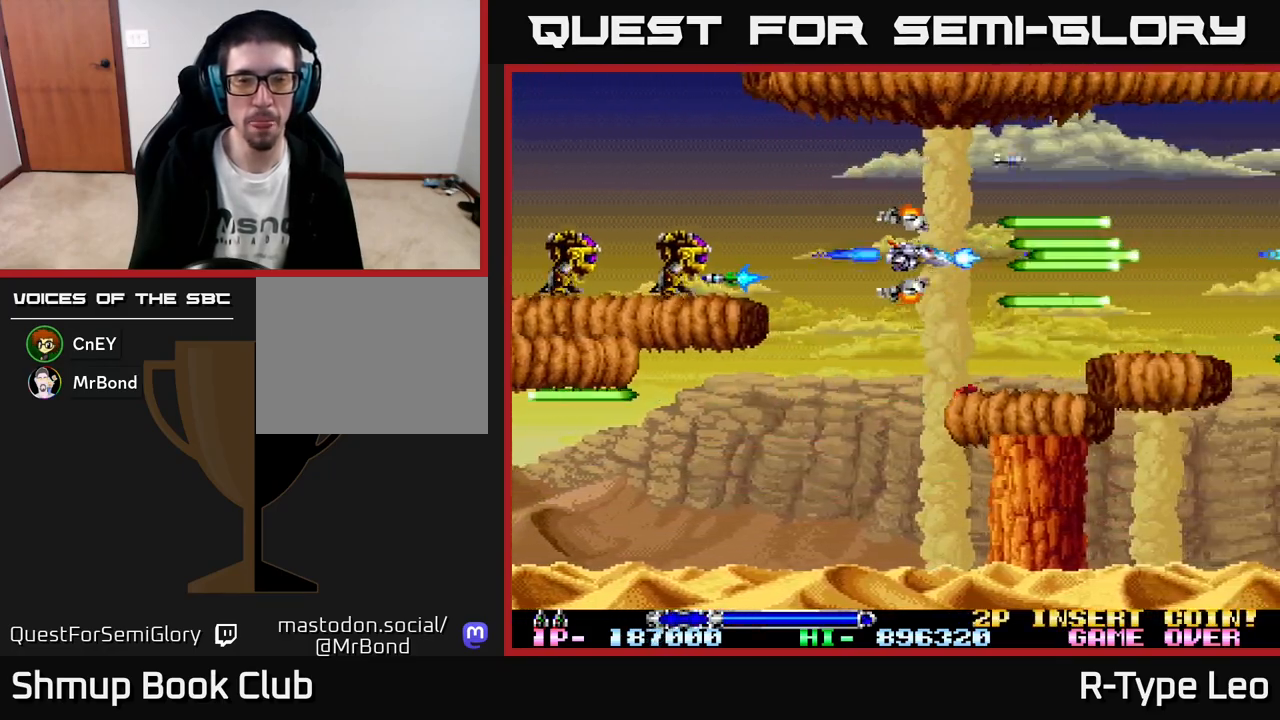
{"buttons": ["R2"], "left_stick": "center", "events": [[17, "X", "down"], [50, "DPAD_RIGHT", "up"], [100, "DPAD_LEFT", "down"], [100, "X", "up"], [250, "DPAD_LEFT", "up"]]}
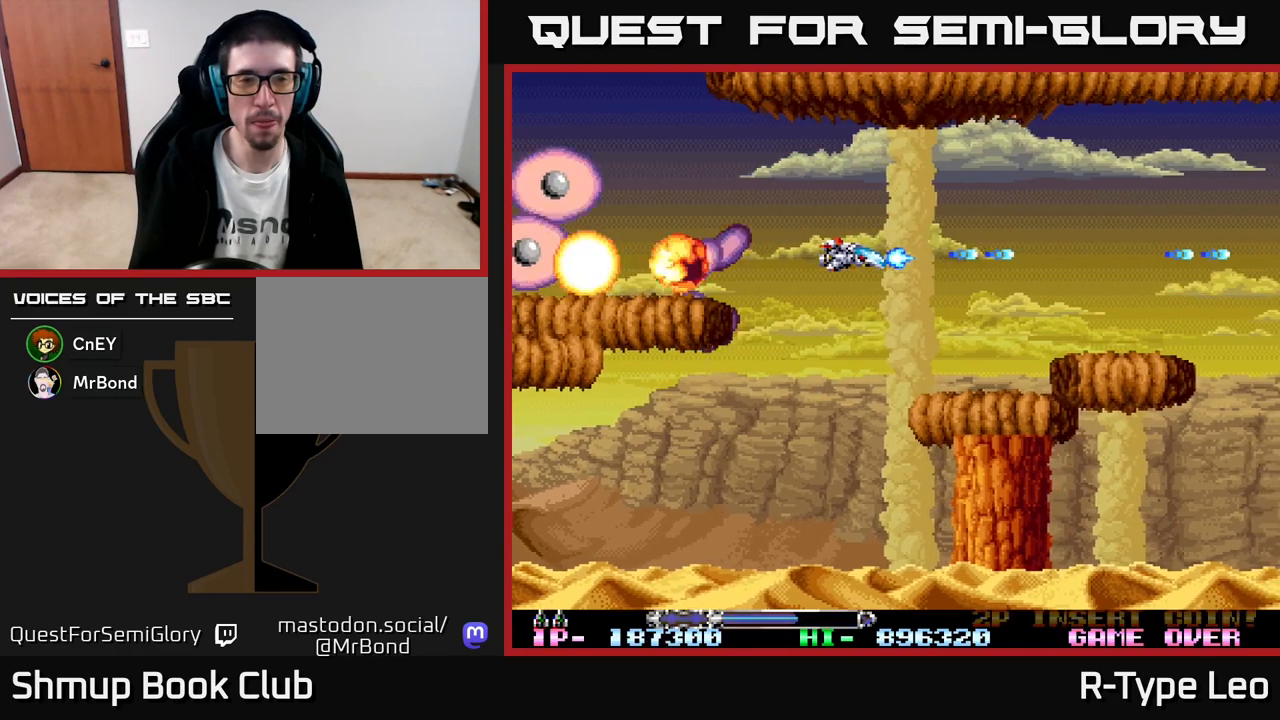
{"buttons": ["R2", "DPAD_LEFT"], "left_stick": "center", "events": [[167, "X", "down"], [217, "DPAD_UP", "down"], [317, "X", "up"], [400, "DPAD_LEFT", "down"], [417, "DPAD_UP", "up"]]}
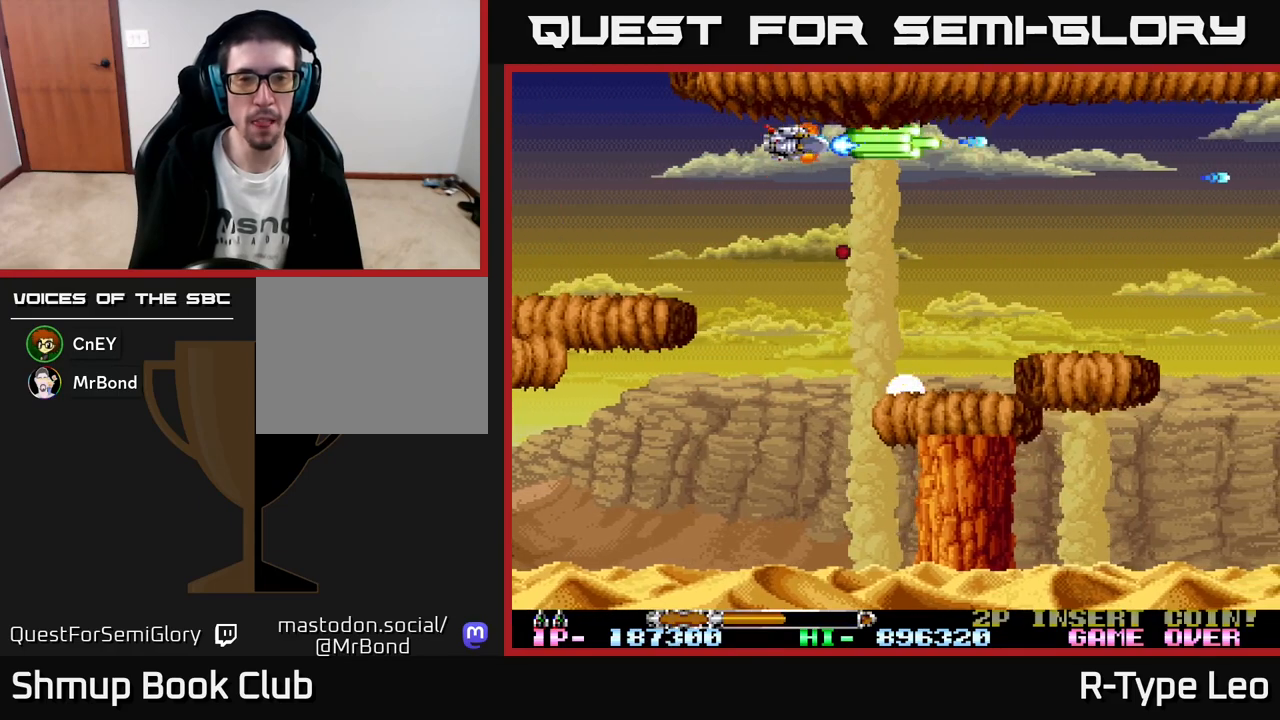
{"buttons": ["R2"], "left_stick": "center", "events": [[83, "DPAD_DOWN", "down"], [100, "DPAD_LEFT", "up"], [250, "DPAD_DOWN", "up"]]}